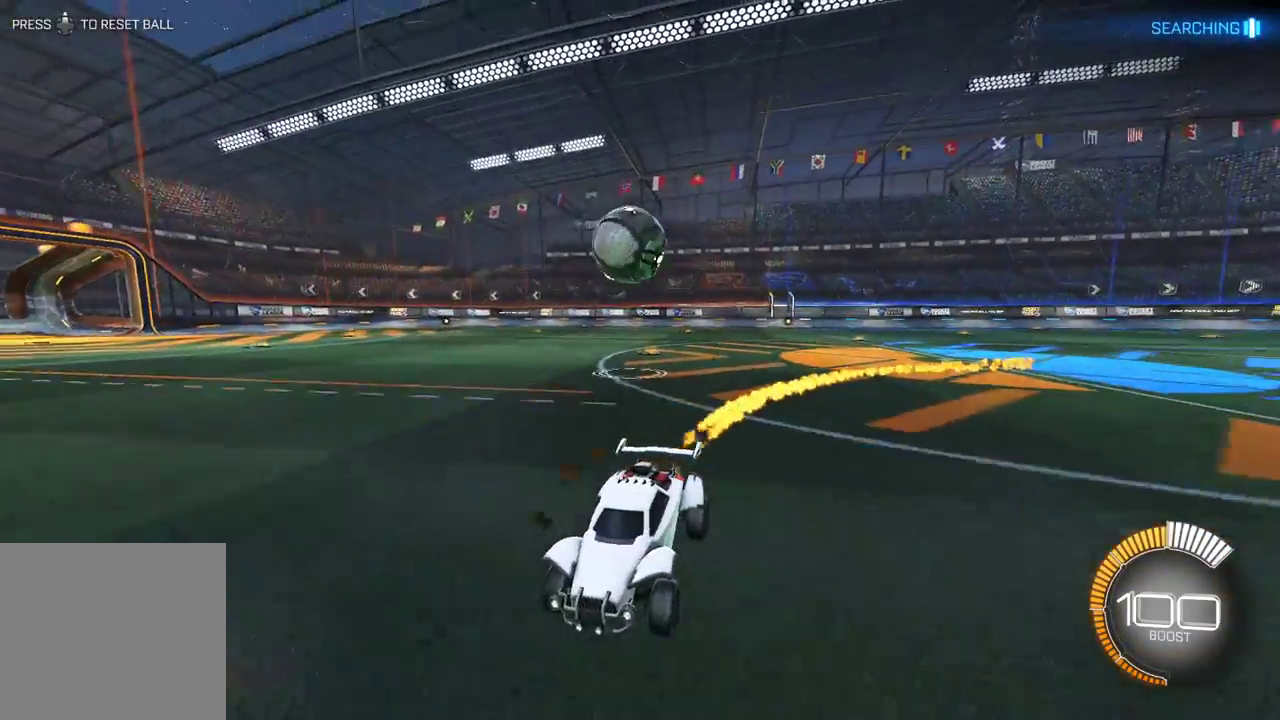
Gameplay with a controller (Xbox layout); each line is a JSON object with the inputs held at the frame after it. "events" lists button and stick changes between this image and that frame as [ms after this image, input, new state], when the widget could be followed in between.
{"buttons": ["R2"], "left_stick": "down-right", "right_stick": "center", "events": [[100, "X", "up"], [433, "left_stick", "down-right"]]}
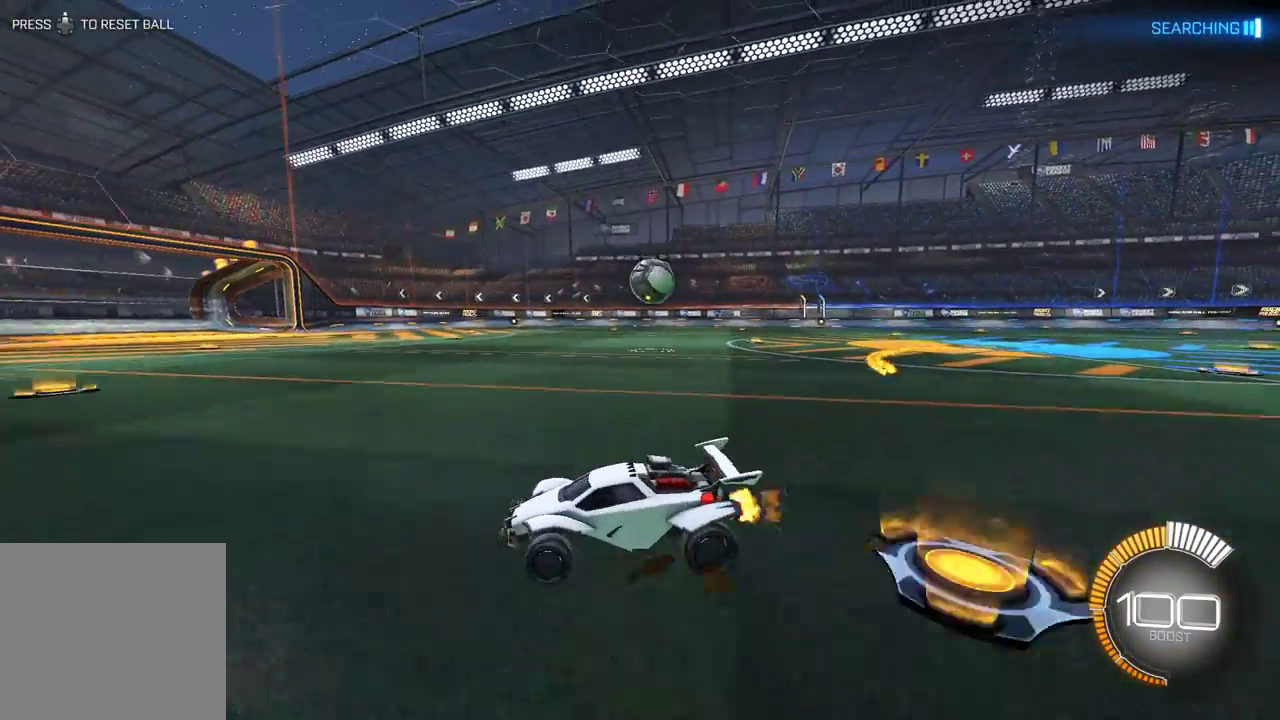
{"buttons": ["R1", "R2"], "left_stick": "right", "right_stick": "center", "events": [[350, "left_stick", "right"], [367, "R1", "down"]]}
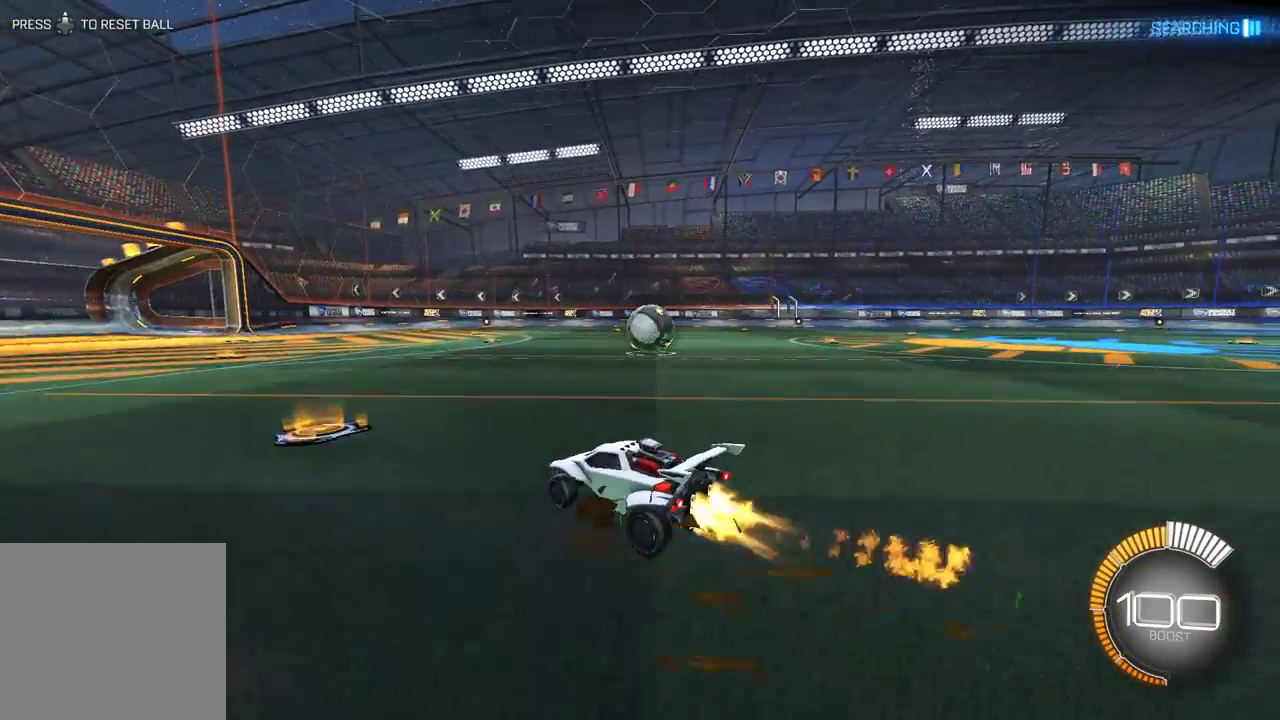
{"buttons": ["A", "R2"], "left_stick": "center", "right_stick": "center", "events": [[17, "left_stick", "center"], [217, "left_stick", "right"], [333, "R1", "up"], [450, "left_stick", "center"], [467, "A", "down"]]}
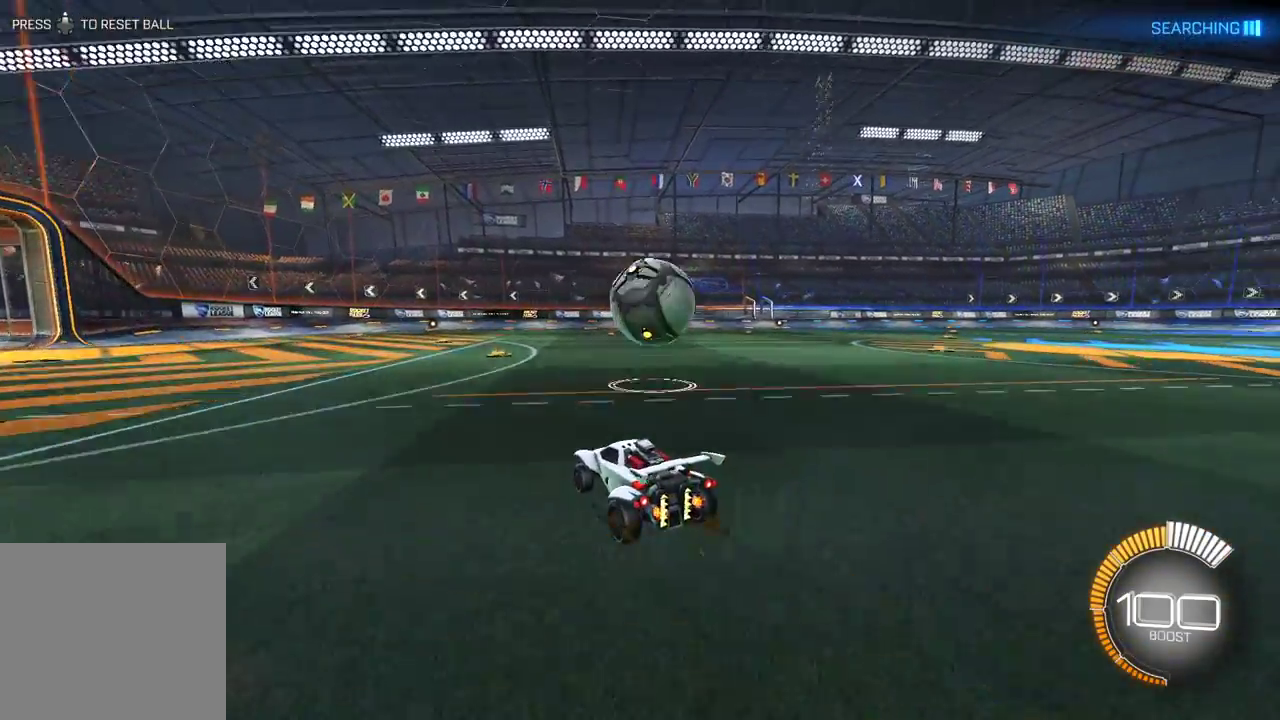
{"buttons": ["A", "X", "L1", "R1", "R2"], "left_stick": "right", "right_stick": "center", "events": [[17, "R1", "down"], [100, "A", "up"], [100, "R1", "up"], [133, "left_stick", "right"], [183, "A", "down"], [183, "R1", "down"], [233, "L1", "down"], [350, "X", "down"]]}
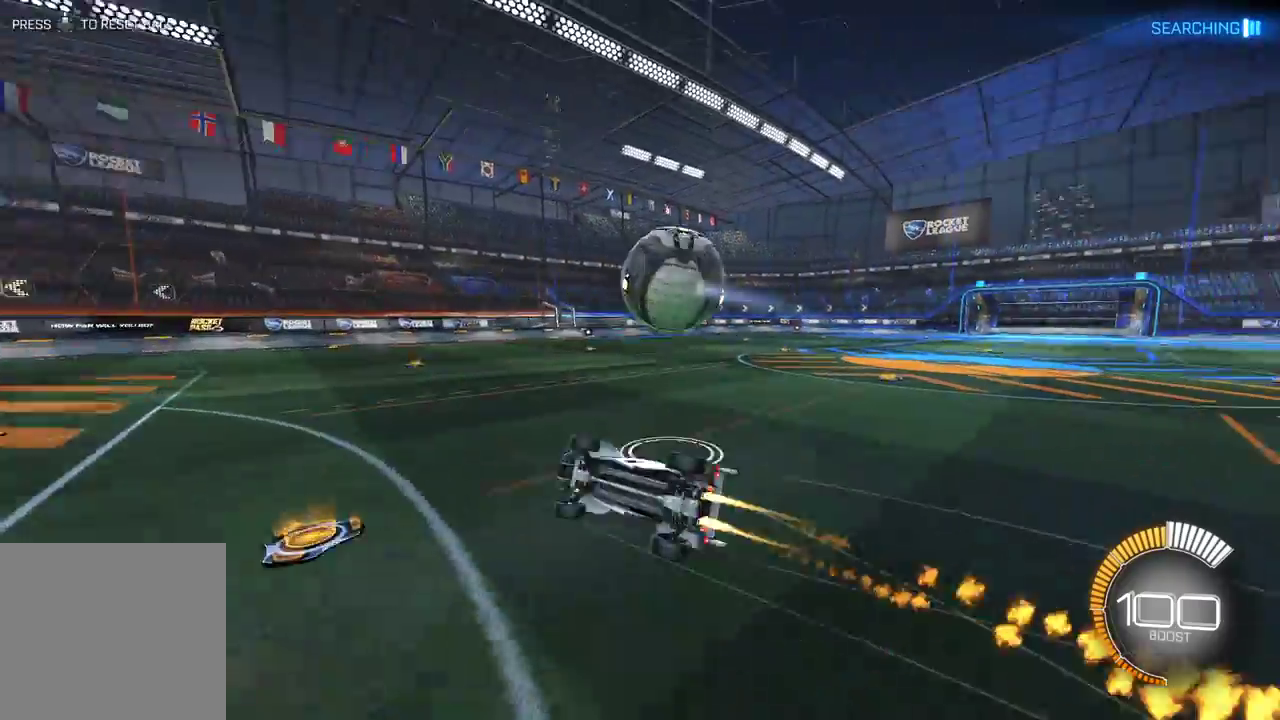
{"buttons": ["R2"], "left_stick": "up", "right_stick": "center", "events": [[317, "R1", "up"], [350, "A", "up"], [367, "X", "up"], [367, "left_stick", "up"], [400, "L1", "up"]]}
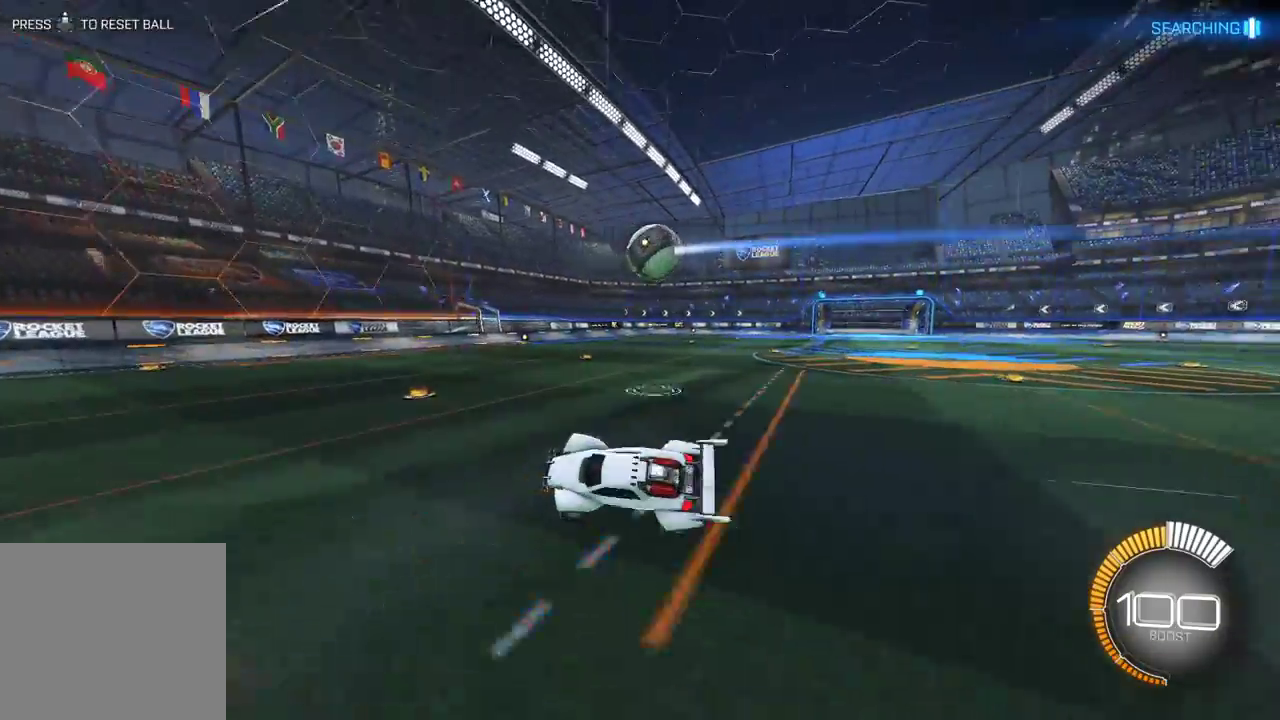
{"buttons": ["R2"], "left_stick": "right", "right_stick": "center", "events": [[17, "R2", "up"], [117, "left_stick", "right"], [167, "R2", "down"]]}
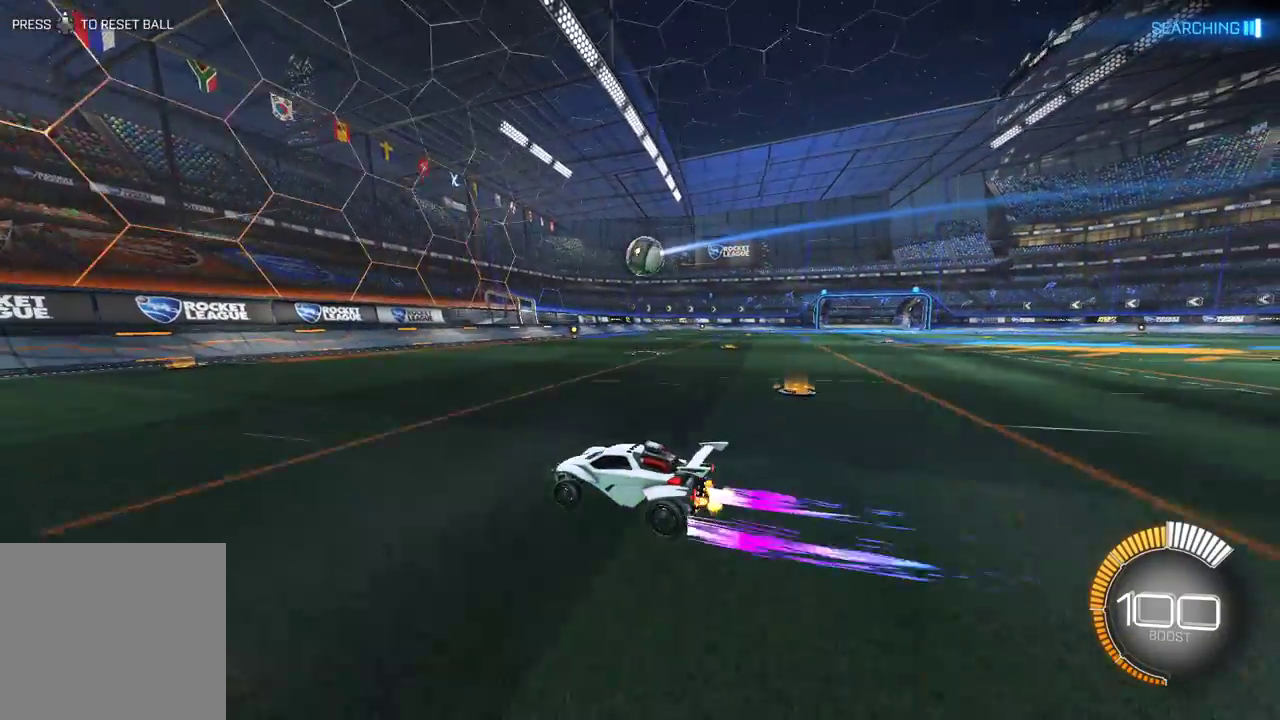
{"buttons": ["L2"], "left_stick": "right", "right_stick": "center", "events": [[433, "L2", "down"], [433, "R2", "up"]]}
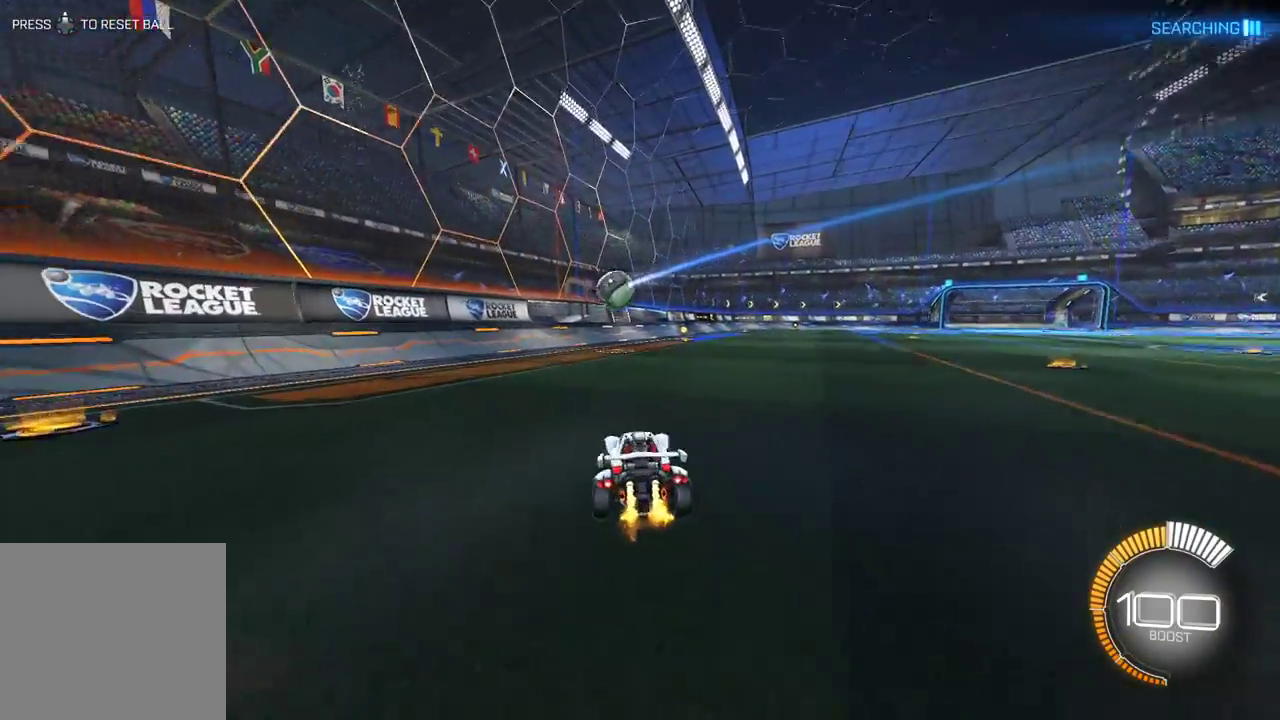
{"buttons": ["R1", "R2"], "left_stick": "center", "right_stick": "center", "events": [[83, "R2", "down"], [233, "L2", "up"], [467, "left_stick", "center"], [483, "R1", "down"]]}
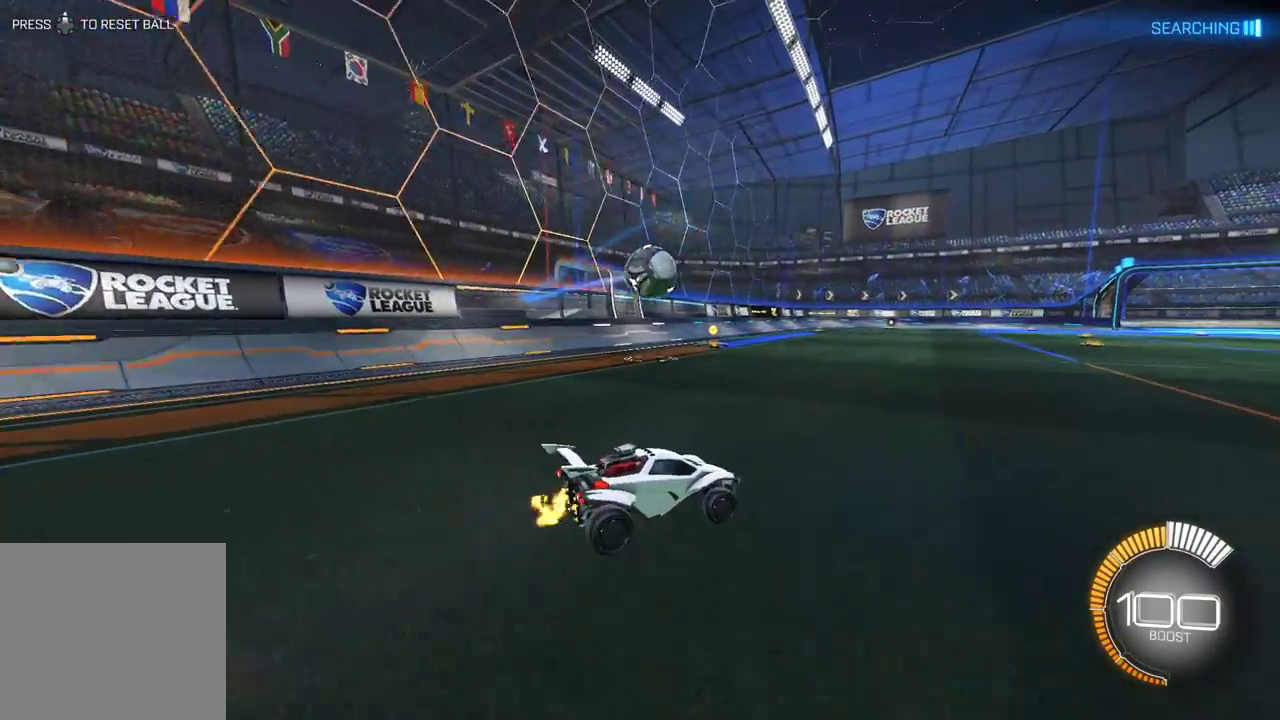
{"buttons": ["R2"], "left_stick": "center", "right_stick": "center", "events": [[233, "left_stick", "left"], [350, "left_stick", "center"], [417, "Y", "down"], [500, "R1", "up"], [500, "Y", "up"]]}
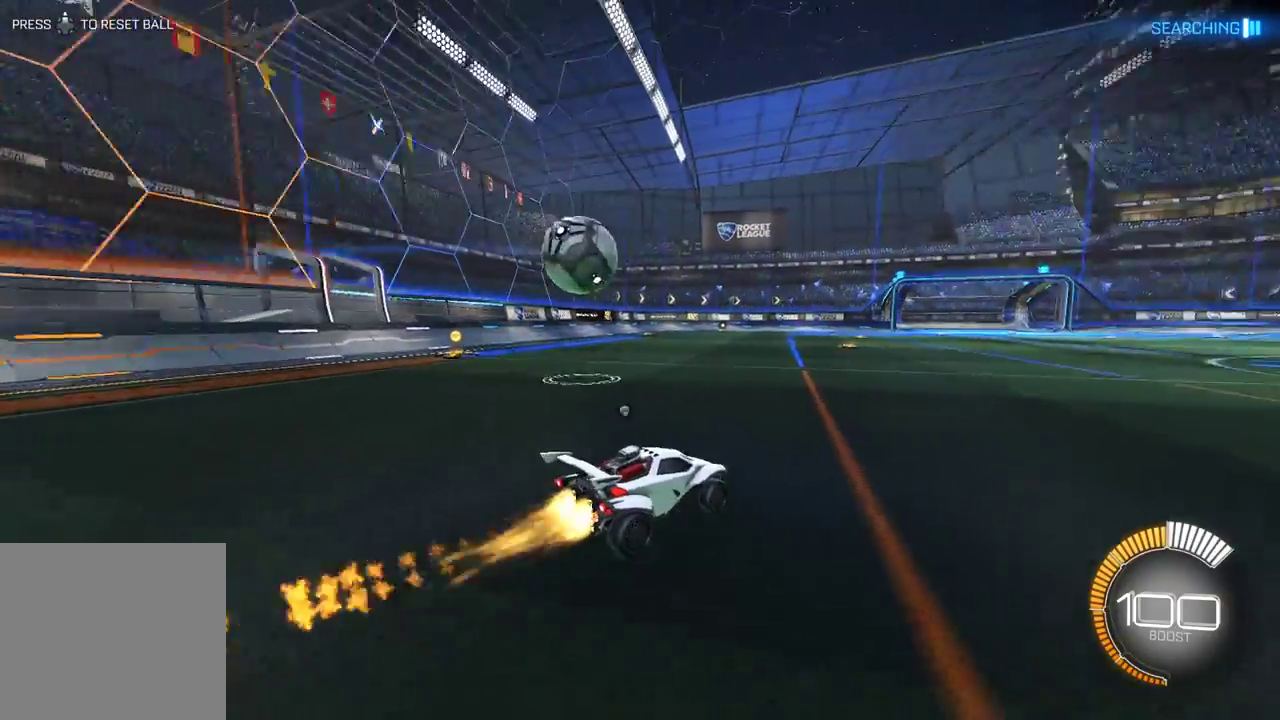
{"buttons": ["R2"], "left_stick": "left", "right_stick": "center", "events": [[100, "R2", "up"], [183, "R2", "down"], [383, "left_stick", "left"]]}
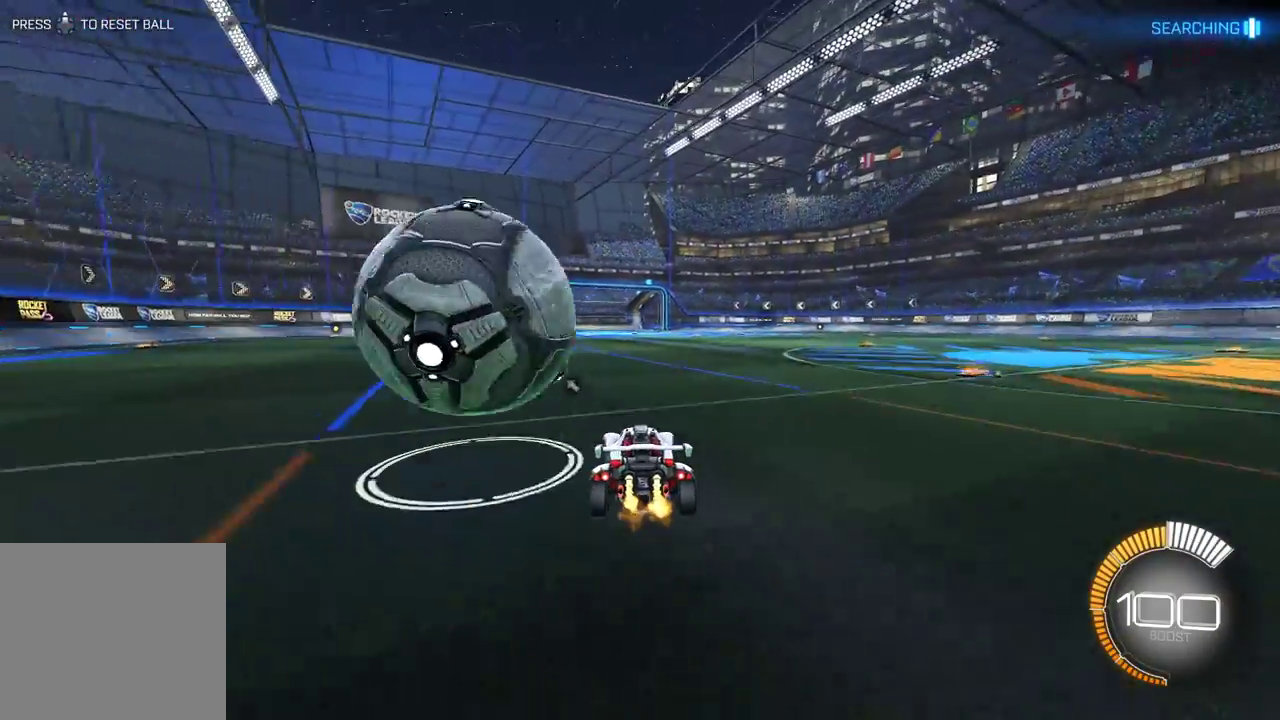
{"buttons": ["R2"], "left_stick": "left", "right_stick": "center", "events": [[133, "L2", "down"], [183, "R2", "up"], [200, "left_stick", "center"], [317, "L2", "up"], [317, "R2", "down"], [333, "left_stick", "left"]]}
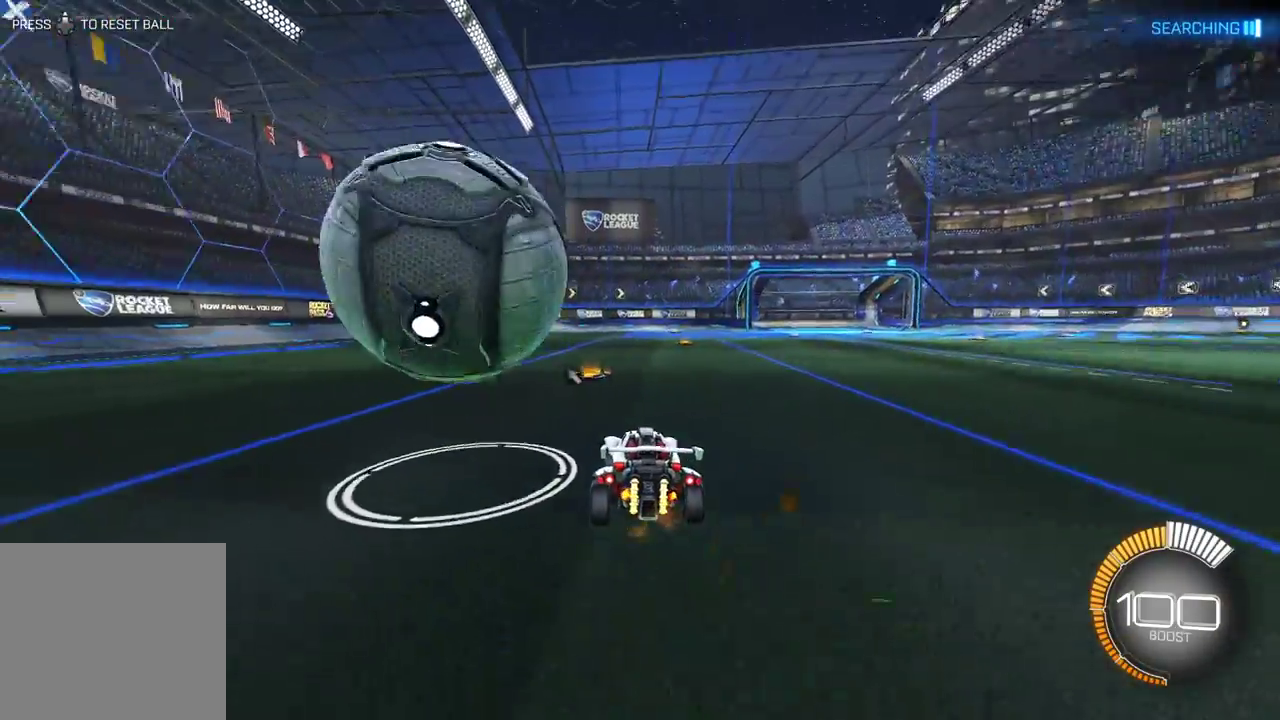
{"buttons": ["R1", "R2"], "left_stick": "right", "right_stick": "center", "events": [[150, "R1", "down"], [183, "left_stick", "down"], [250, "left_stick", "right"]]}
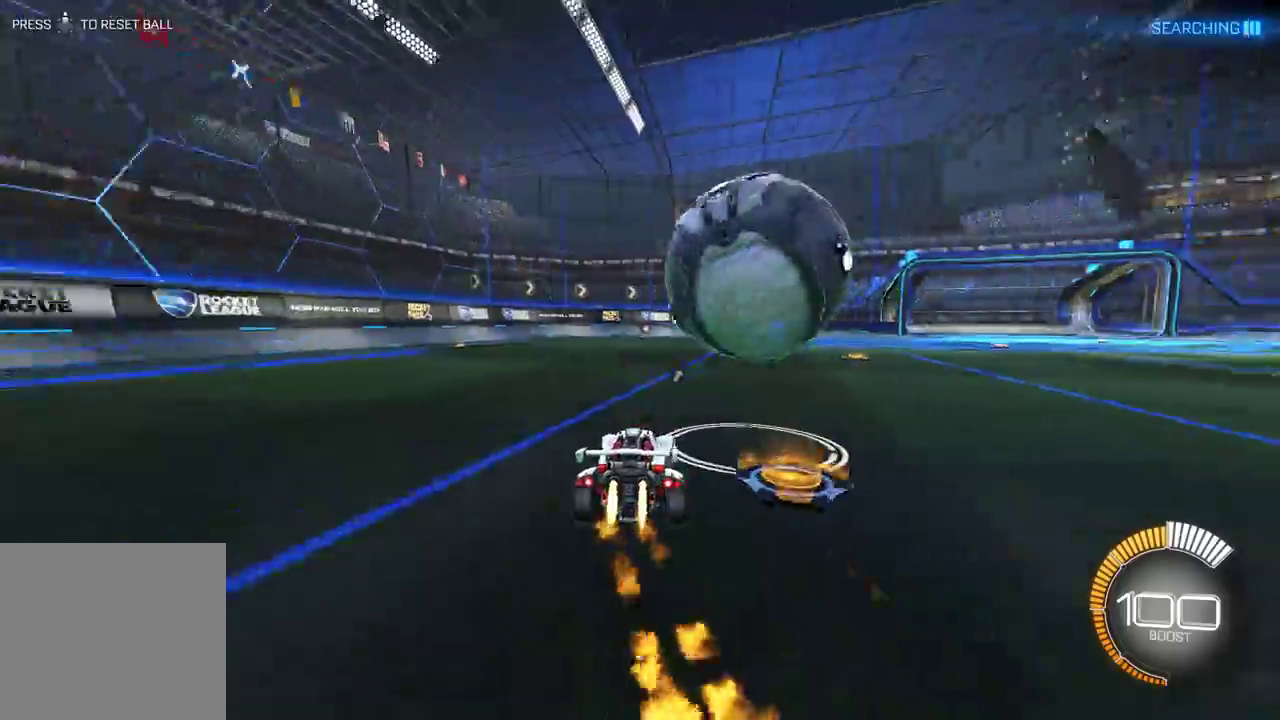
{"buttons": ["R1", "R2"], "left_stick": "right", "right_stick": "center", "events": [[50, "left_stick", "left"], [150, "left_stick", "center"], [333, "left_stick", "right"]]}
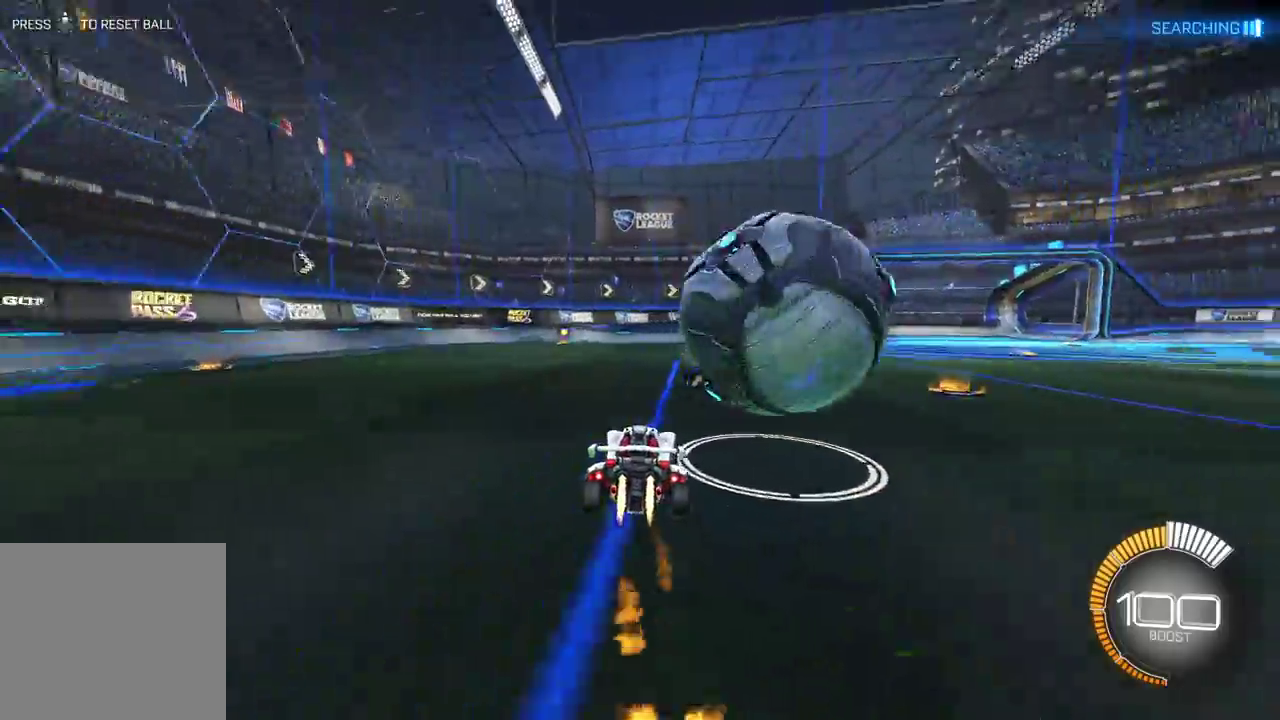
{"buttons": ["R1", "R2"], "left_stick": "center", "right_stick": "center", "events": [[50, "R1", "up"], [300, "R1", "down"], [300, "left_stick", "down-right"], [417, "left_stick", "center"]]}
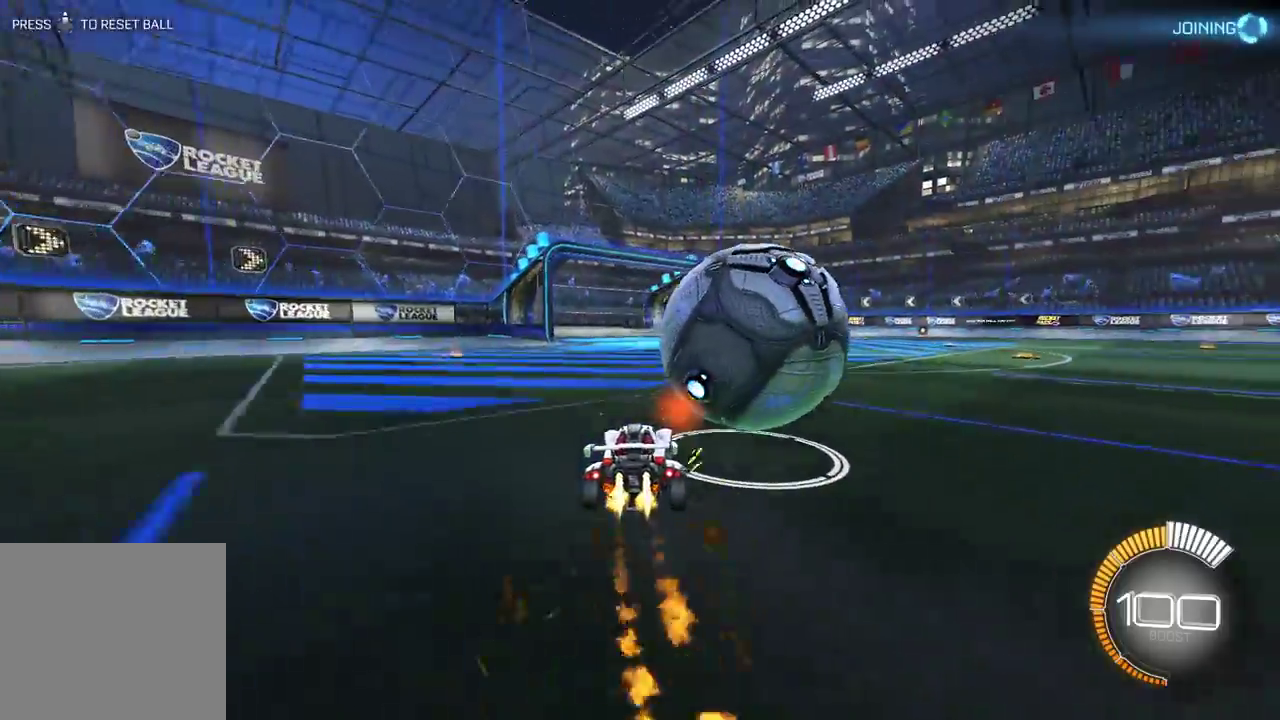
{"buttons": ["A", "R2"], "left_stick": "right", "right_stick": "center", "events": [[217, "left_stick", "right"], [250, "R1", "up"], [317, "left_stick", "center"], [483, "A", "down"], [500, "left_stick", "right"]]}
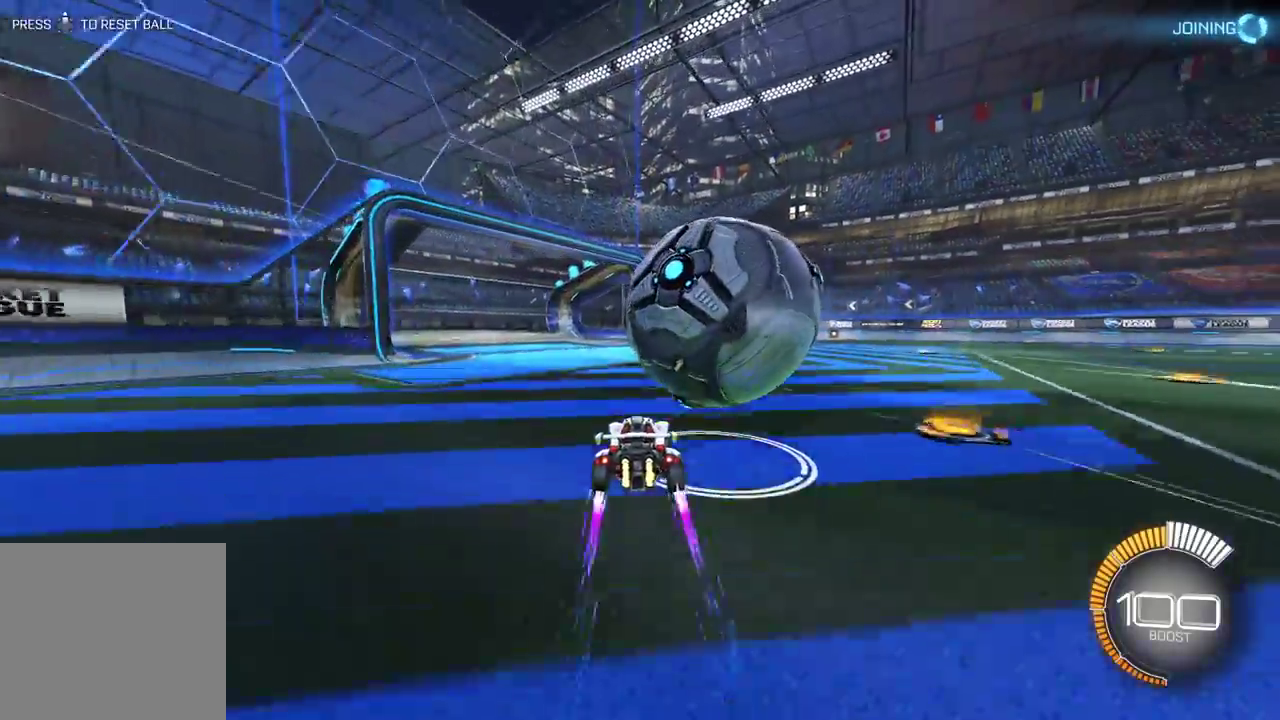
{"buttons": ["L1", "R1", "R2"], "left_stick": "right", "right_stick": "center", "events": [[67, "A", "up"], [100, "R1", "down"], [117, "A", "down"], [133, "L1", "down"], [400, "A", "up"]]}
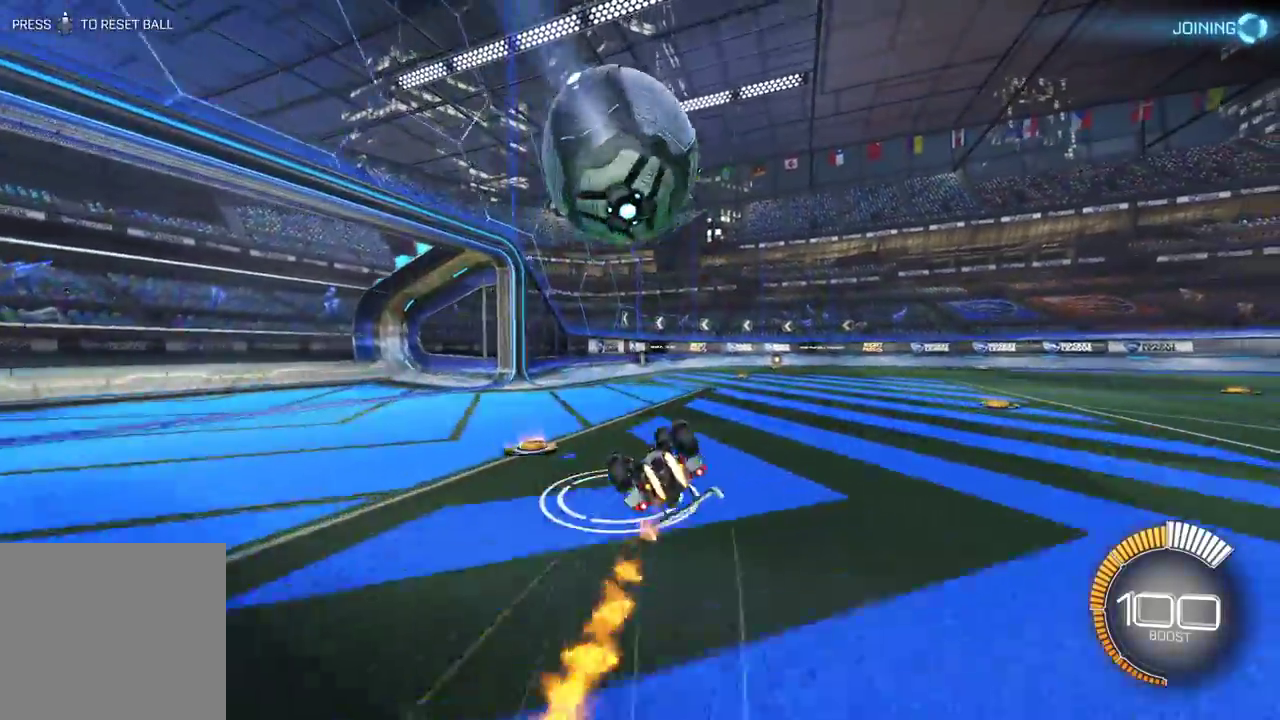
{"buttons": ["R2"], "left_stick": "center", "right_stick": "center", "events": [[17, "R1", "up"], [117, "L1", "up"], [200, "Y", "down"], [333, "Y", "up"], [417, "left_stick", "center"]]}
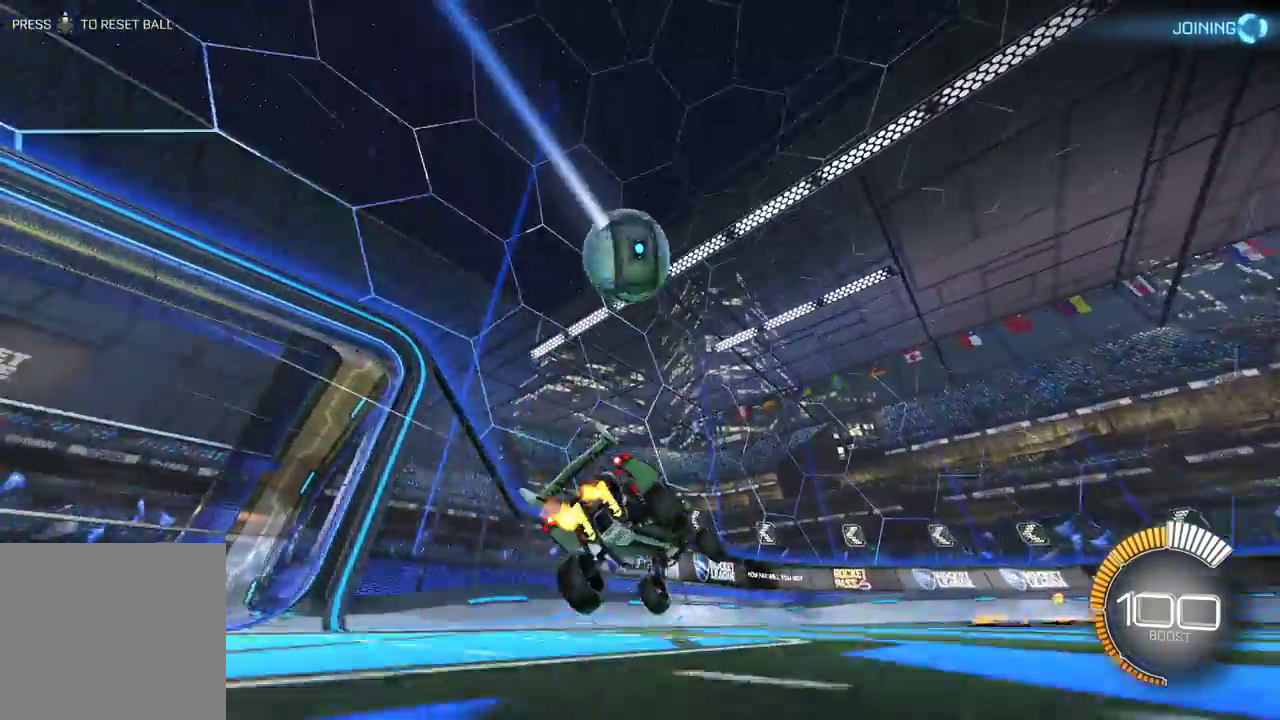
{"buttons": ["R2"], "left_stick": "right", "right_stick": "center", "events": [[17, "left_stick", "left"], [67, "Y", "down"], [150, "Y", "up"], [200, "L2", "down"], [250, "R2", "up"], [350, "left_stick", "center"], [383, "L2", "up"], [417, "R2", "down"], [417, "left_stick", "right"]]}
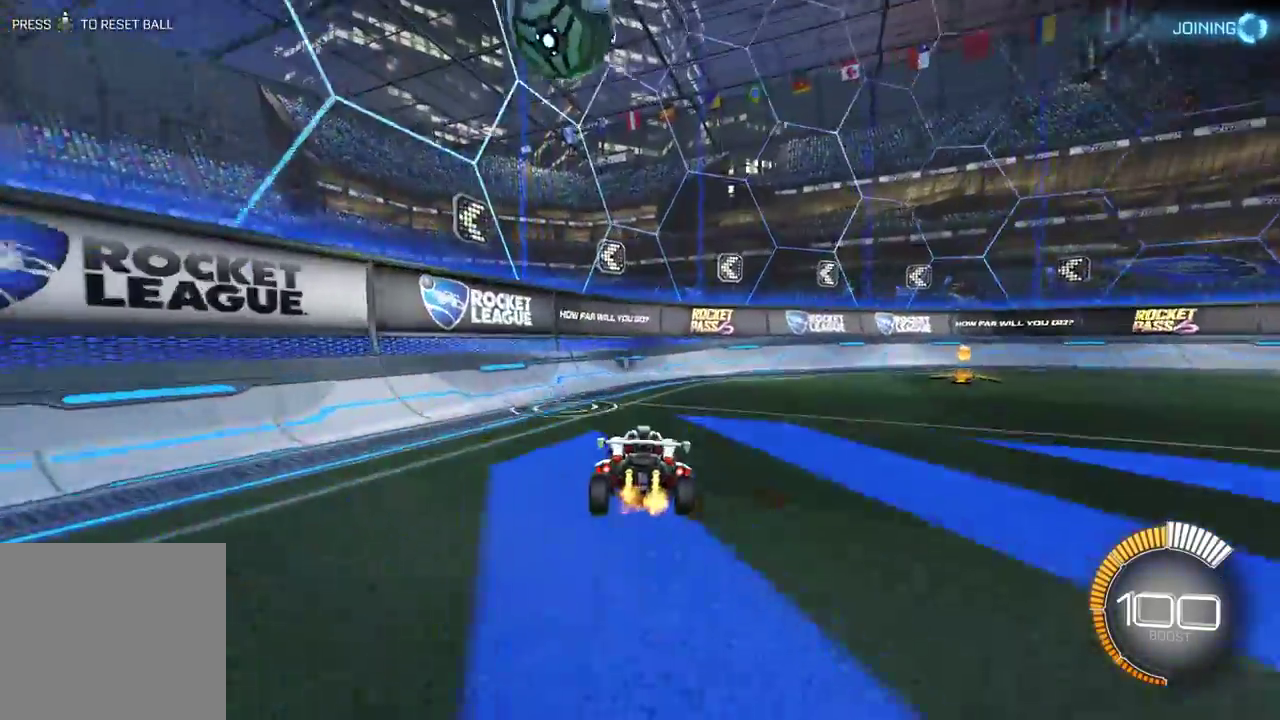
{"buttons": ["R2"], "left_stick": "right", "right_stick": "center", "events": [[333, "R2", "up"], [350, "left_stick", "center"], [450, "left_stick", "right"], [467, "R2", "down"]]}
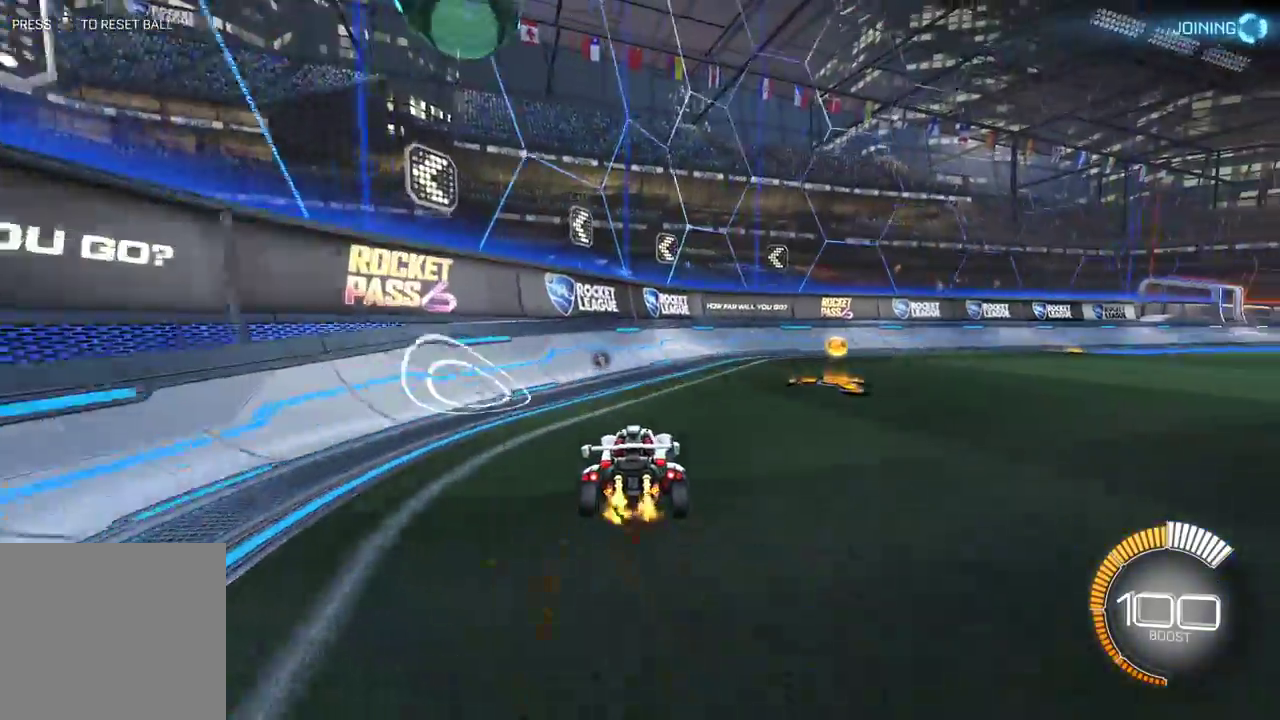
{"buttons": ["A", "X", "L1", "R1", "R2"], "left_stick": "down-right", "right_stick": "center", "events": [[83, "left_stick", "center"], [367, "A", "down"], [367, "left_stick", "down-right"], [433, "L1", "down"], [500, "R1", "down"], [500, "X", "down"]]}
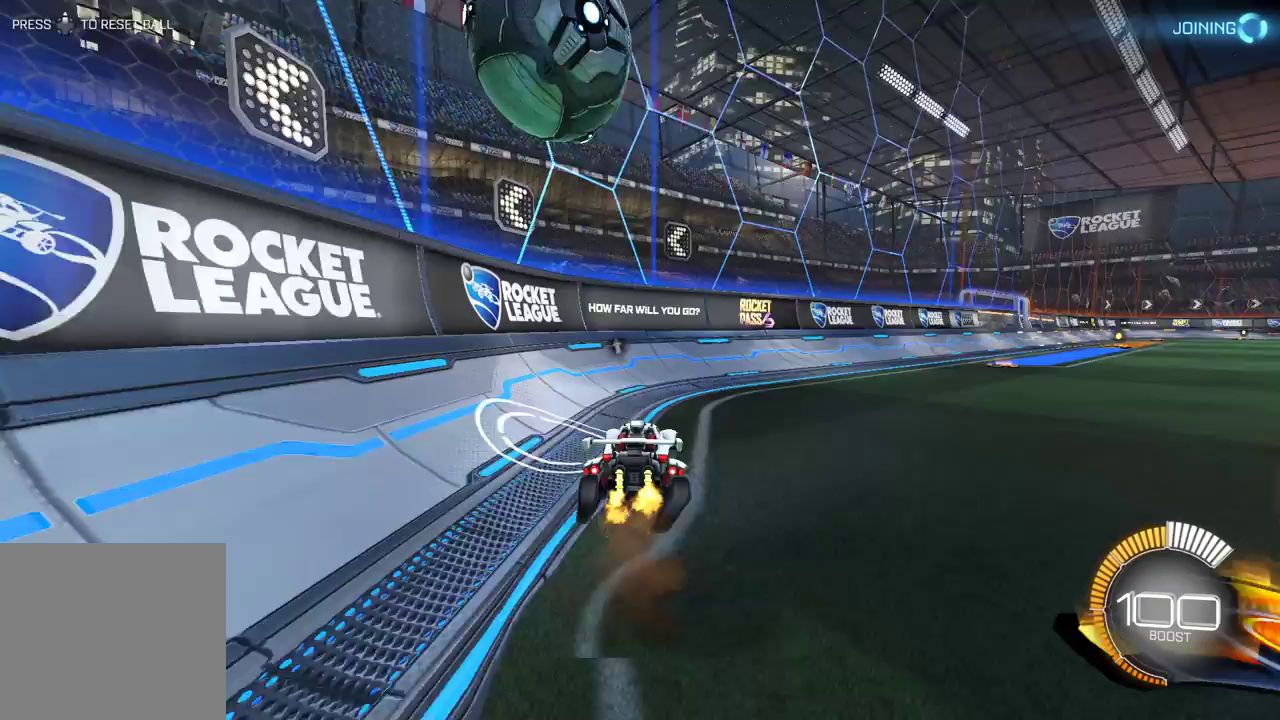
{"buttons": ["R1", "R2"], "left_stick": "center", "right_stick": "center", "events": [[67, "A", "up"], [133, "left_stick", "right"], [217, "X", "up"], [267, "L1", "up"], [300, "left_stick", "center"], [383, "R2", "up"], [433, "R2", "down"]]}
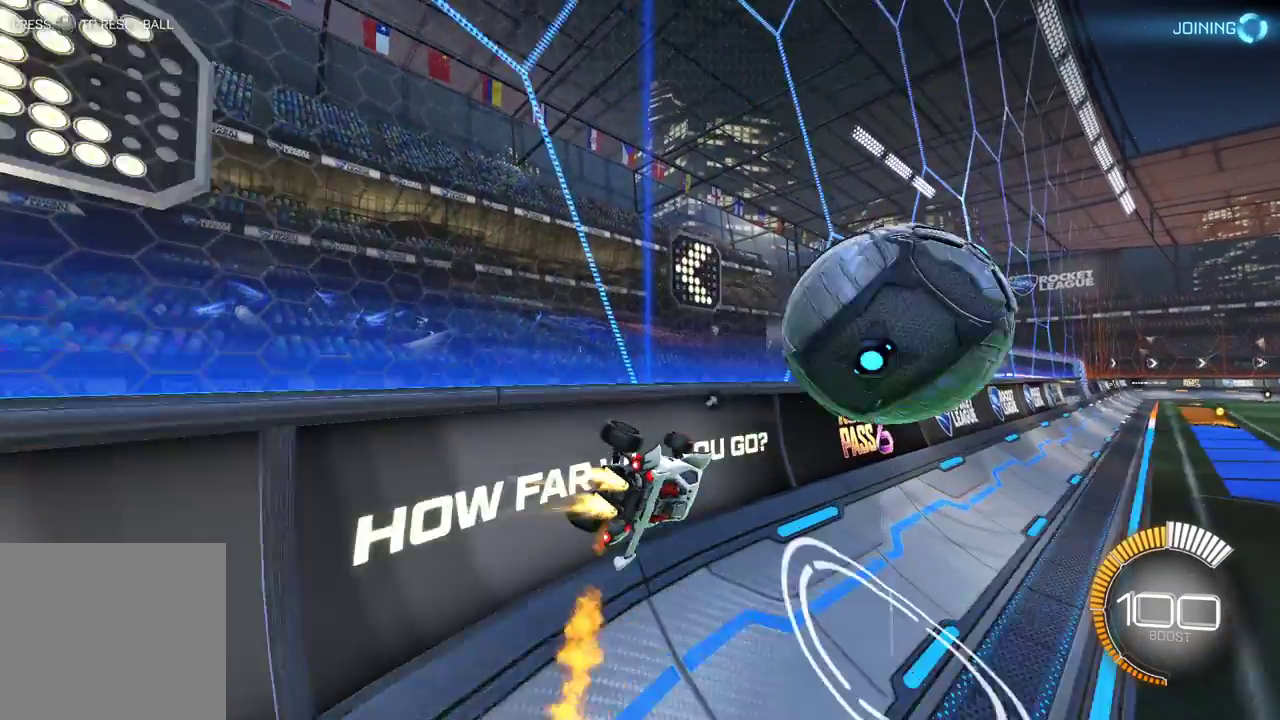
{"buttons": ["X", "L1", "R1", "R2"], "left_stick": "left", "right_stick": "center", "events": [[200, "left_stick", "down-left"], [217, "A", "down"], [300, "left_stick", "down"], [350, "A", "up"], [383, "L1", "down"], [383, "X", "down"], [467, "left_stick", "left"]]}
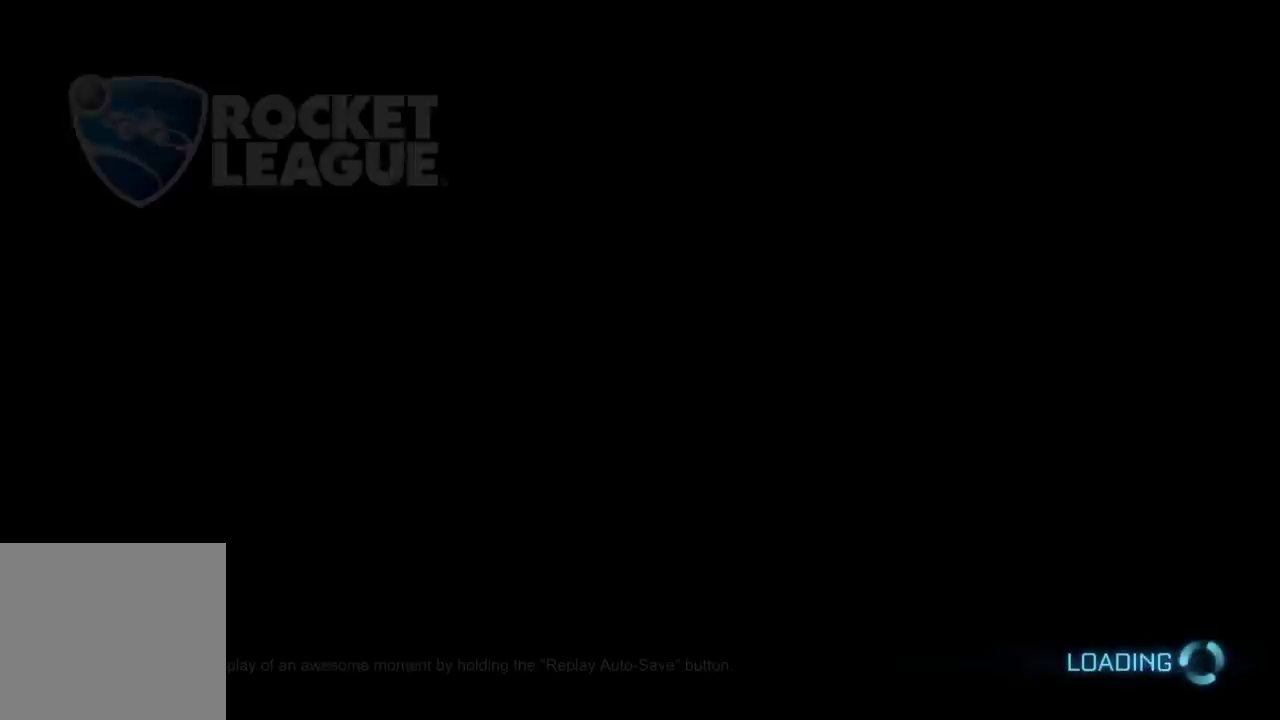
{"buttons": ["R2"], "left_stick": "center", "right_stick": "center", "events": [[67, "R1", "up"], [117, "left_stick", "center"], [133, "X", "up"], [150, "L1", "up"]]}
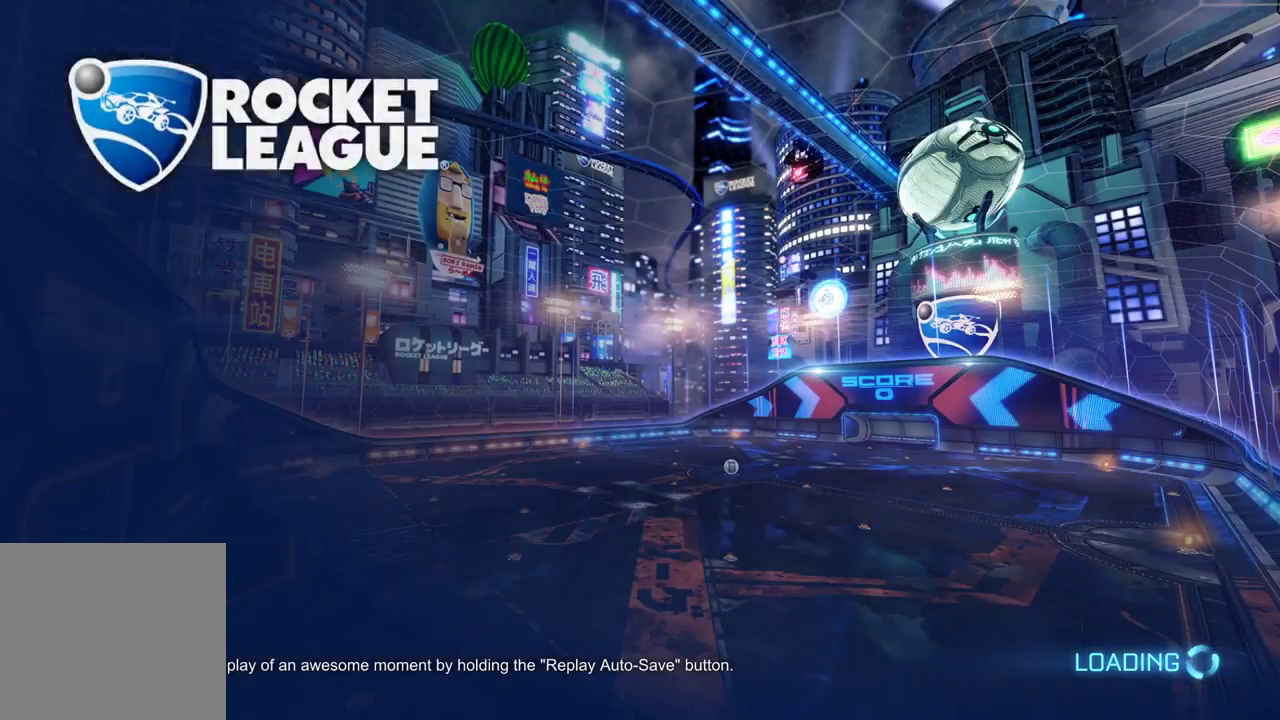
{"buttons": ["R2"], "left_stick": "center", "right_stick": "center", "events": []}
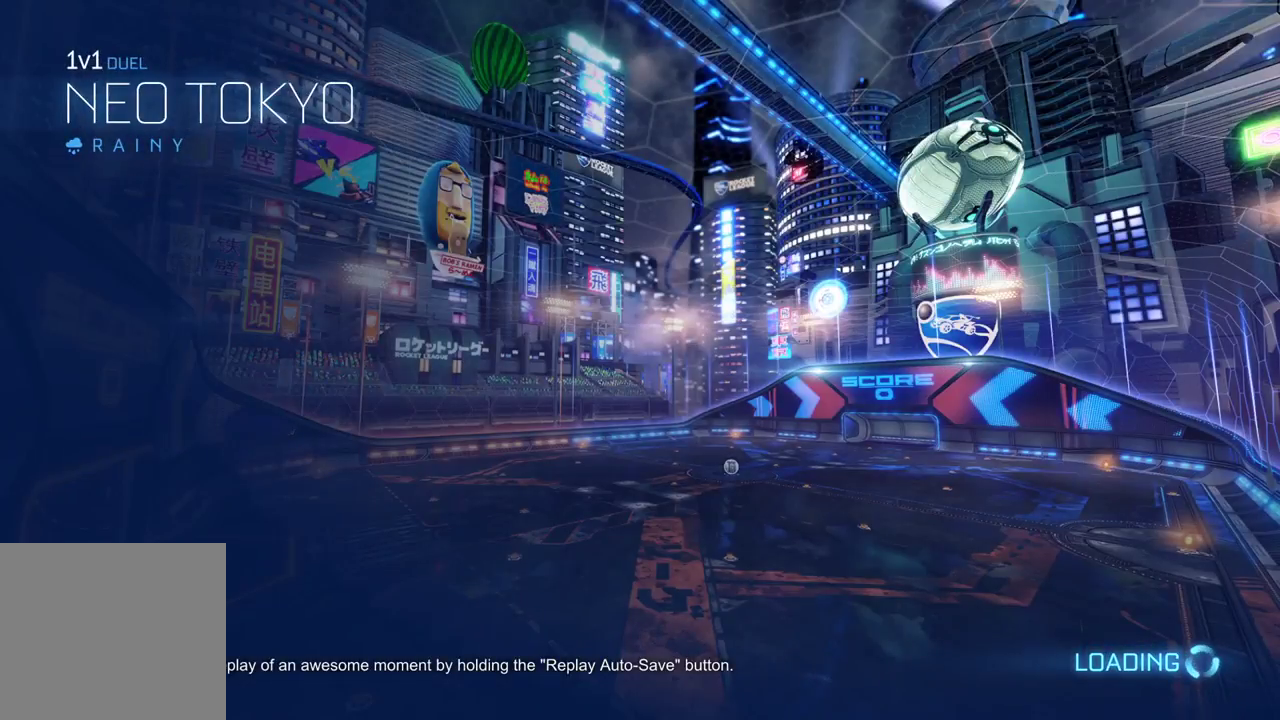
{"buttons": ["R2"], "left_stick": "center", "right_stick": "center", "events": []}
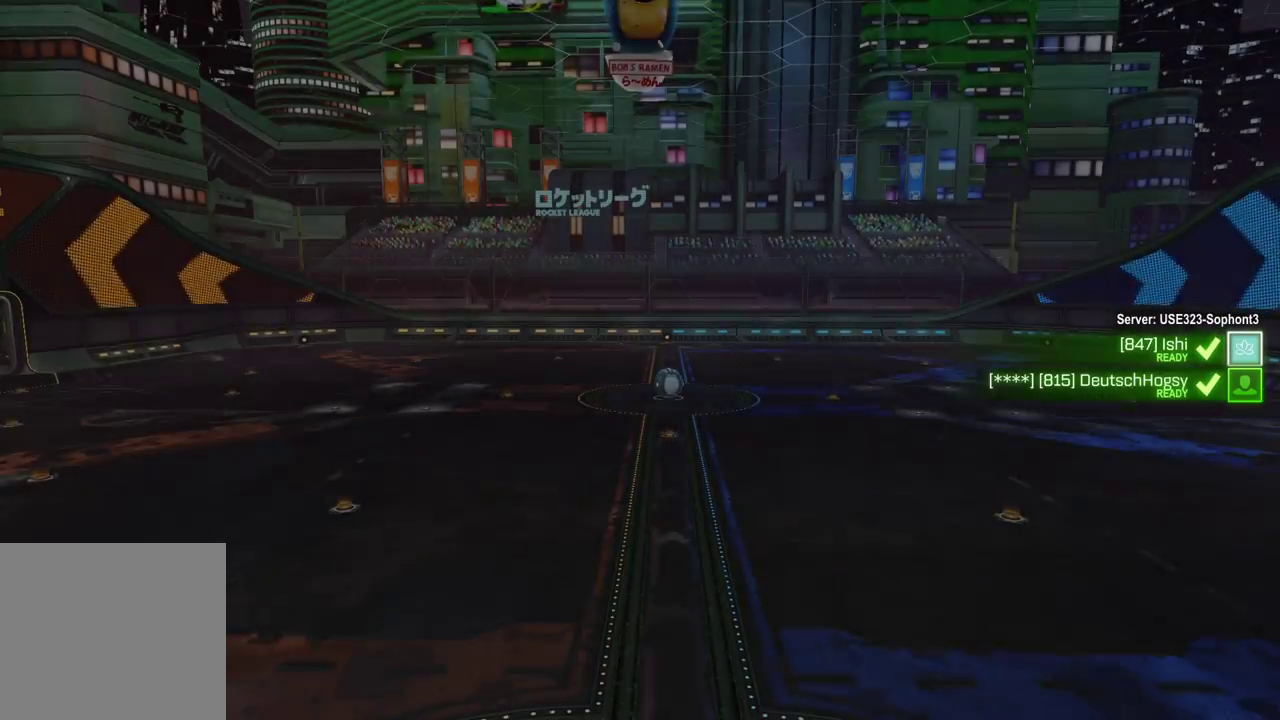
{"buttons": ["R2"], "left_stick": "center", "right_stick": "center", "events": []}
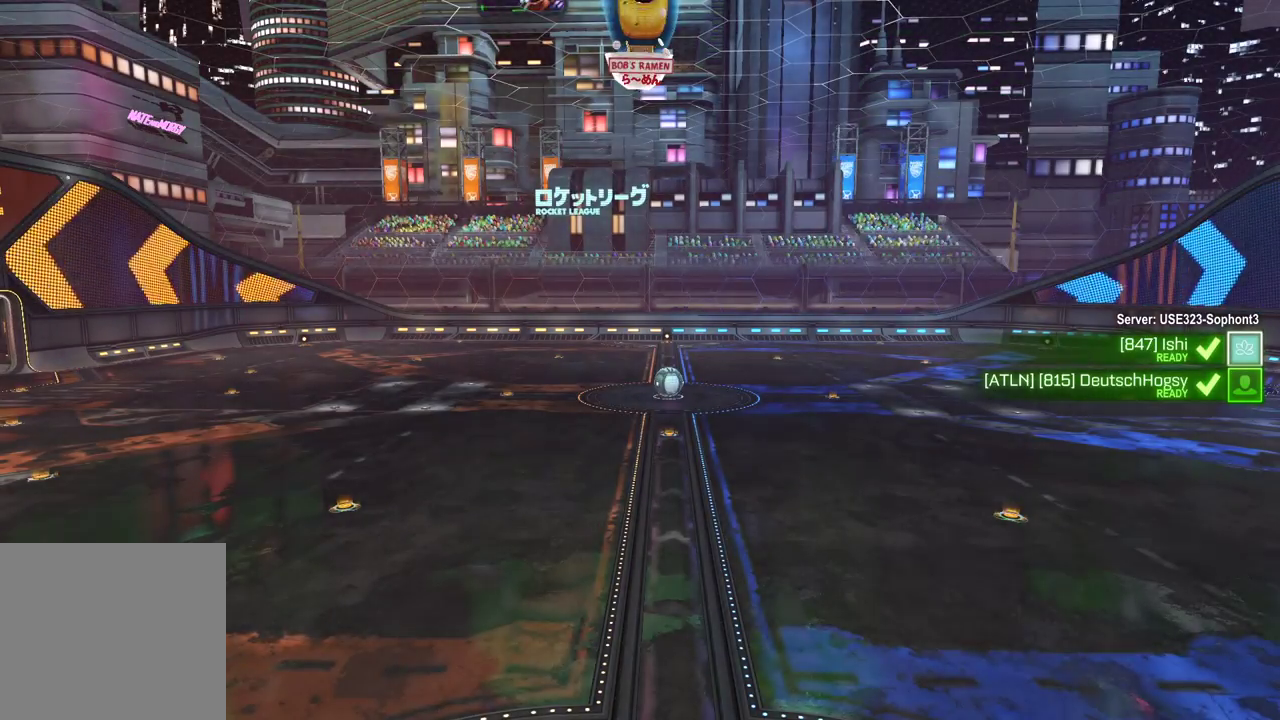
{"buttons": ["R2"], "left_stick": "center", "right_stick": "center", "events": []}
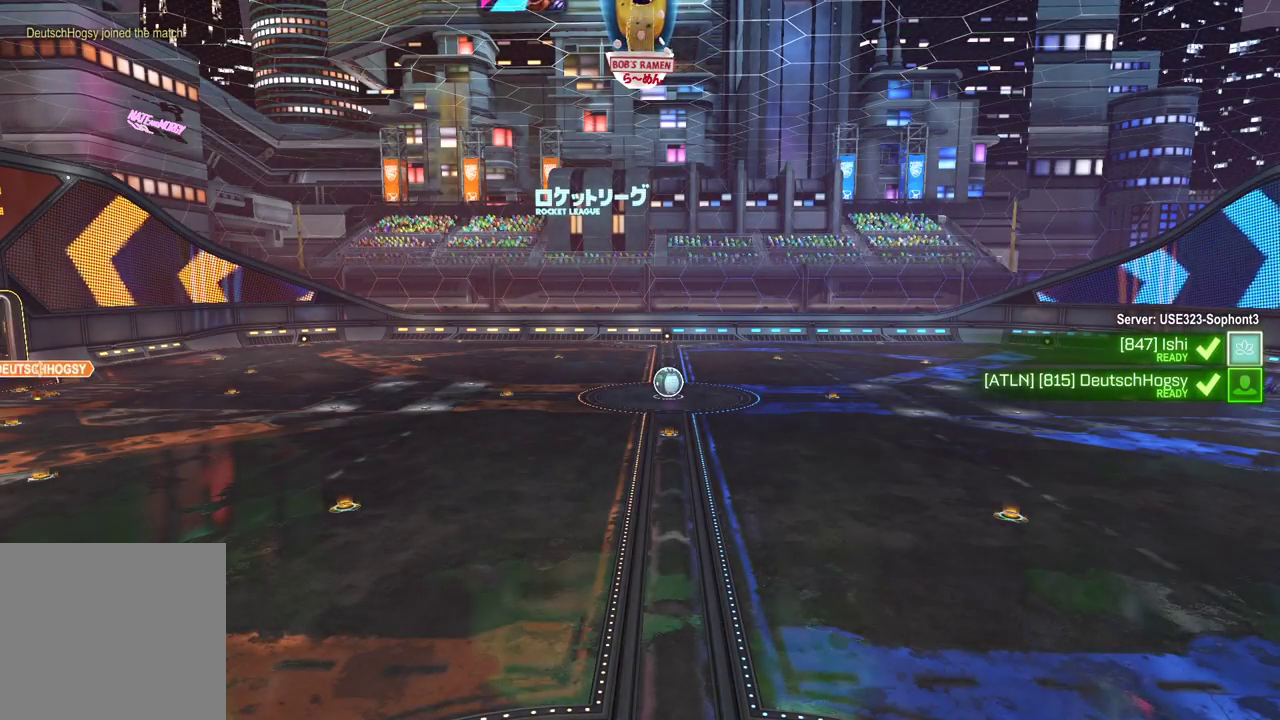
{"buttons": ["R2"], "left_stick": "center", "right_stick": "center", "events": []}
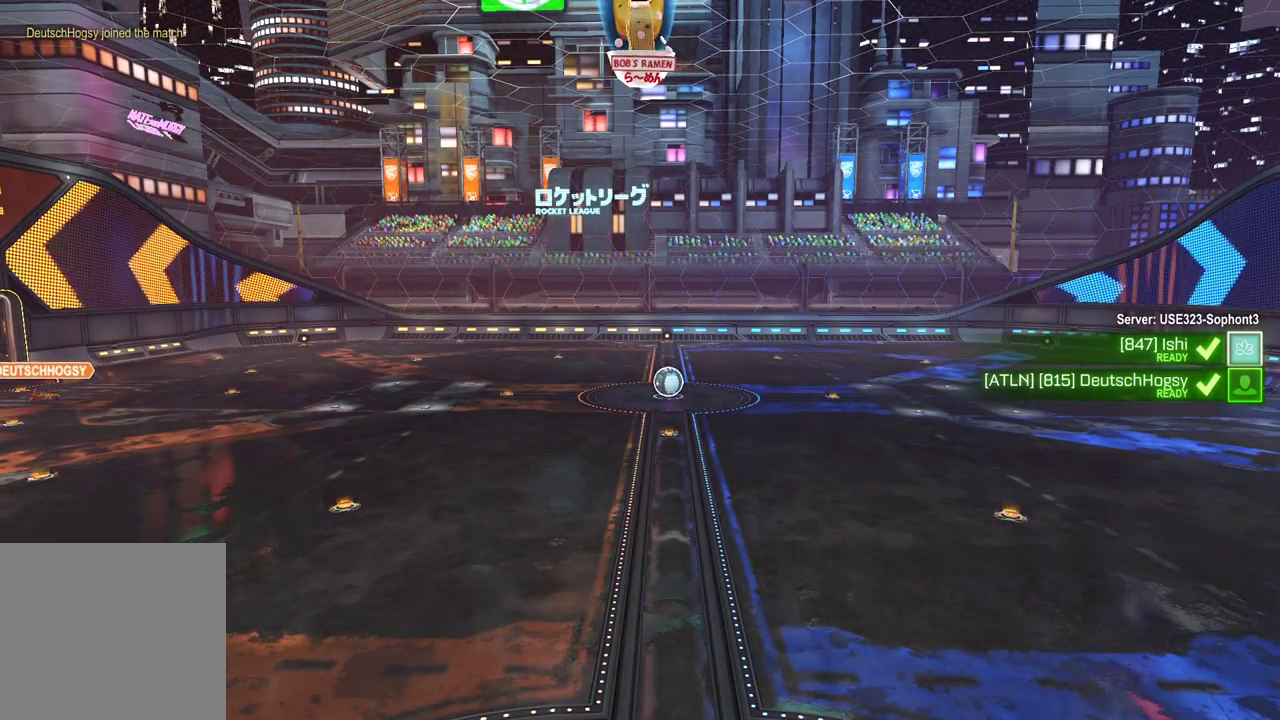
{"buttons": ["R2"], "left_stick": "center", "right_stick": "center", "events": []}